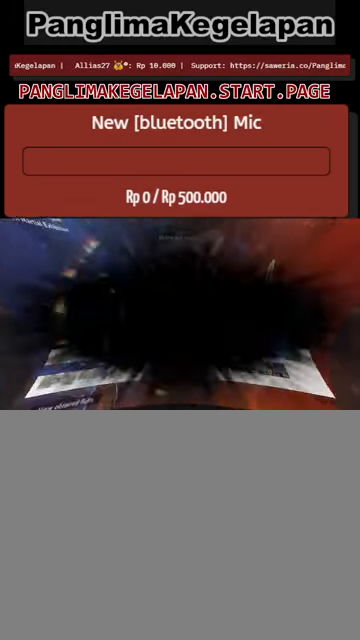
Gameplay with a controller (PlayStation layout); each line is a JSON object with the inputs held at the frame after it. "events" lists button and stick changes between this image and that frame as [ms after this image, input, new state], when the widget could be followed in between. Not read: right_stick.
{"buttons": ["R2"], "left_stick": "center", "events": []}
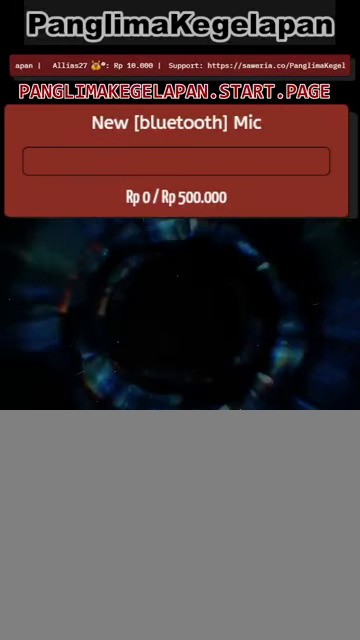
{"buttons": ["R2"], "left_stick": "center", "events": []}
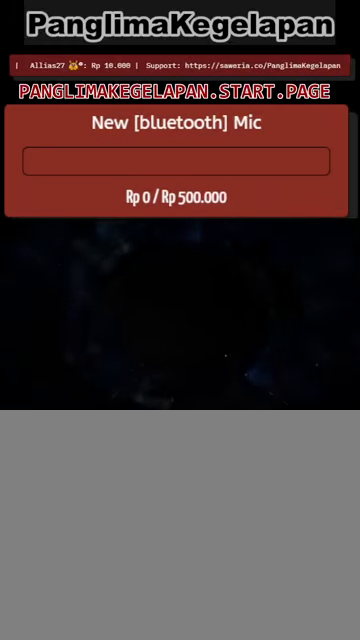
{"buttons": ["R2"], "left_stick": "center", "events": []}
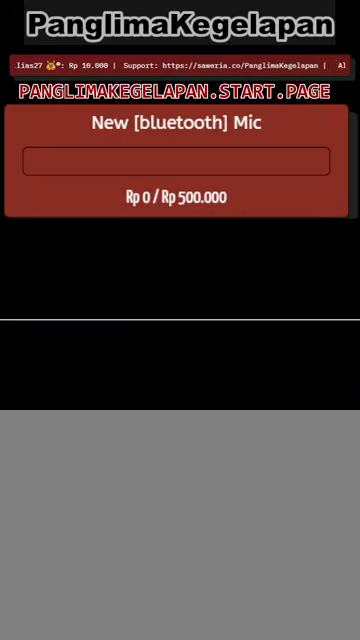
{"buttons": ["R2"], "left_stick": "center", "events": []}
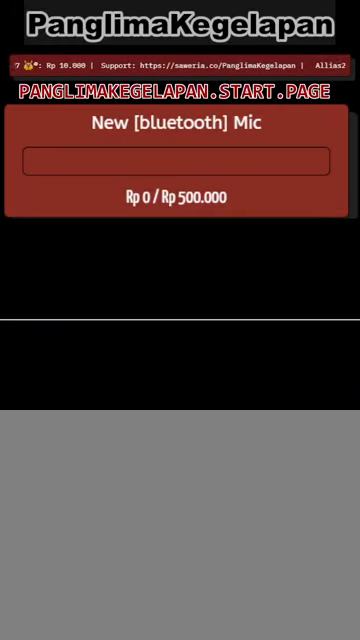
{"buttons": ["R2"], "left_stick": "center", "events": []}
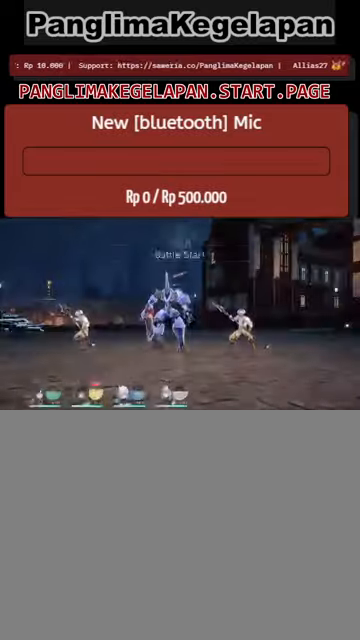
{"buttons": ["R2"], "left_stick": "center", "events": []}
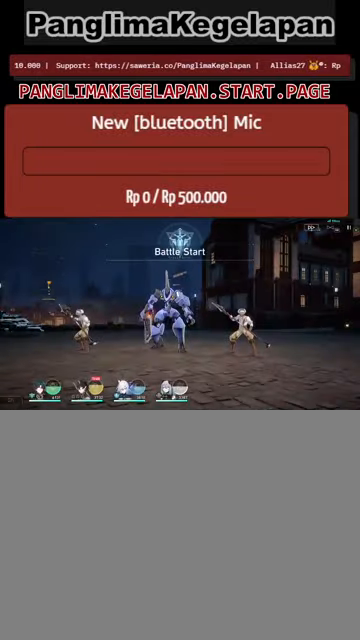
{"buttons": ["R2"], "left_stick": "center", "events": []}
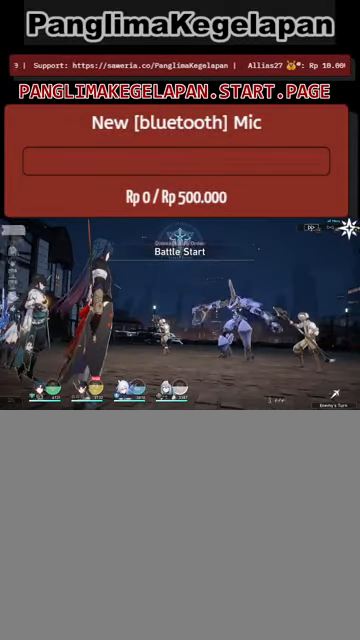
{"buttons": ["R2"], "left_stick": "center", "events": []}
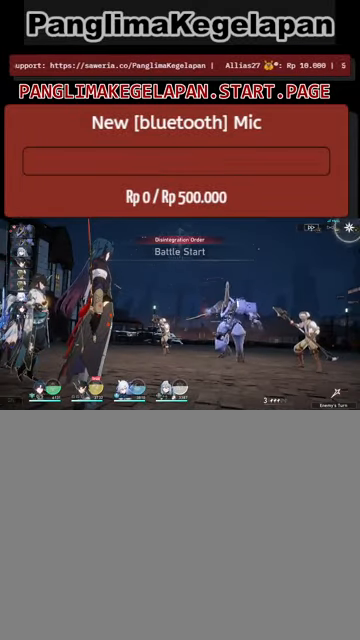
{"buttons": ["R2"], "left_stick": "center", "events": []}
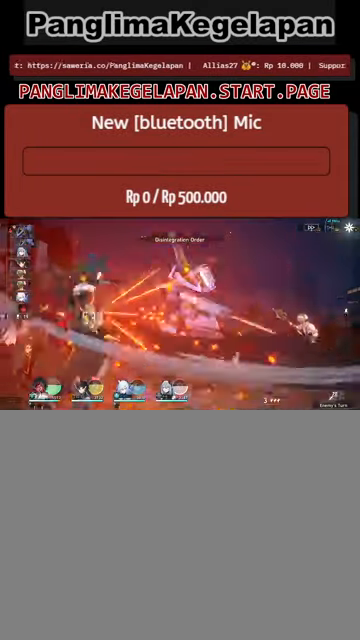
{"buttons": ["R2"], "left_stick": "center", "events": []}
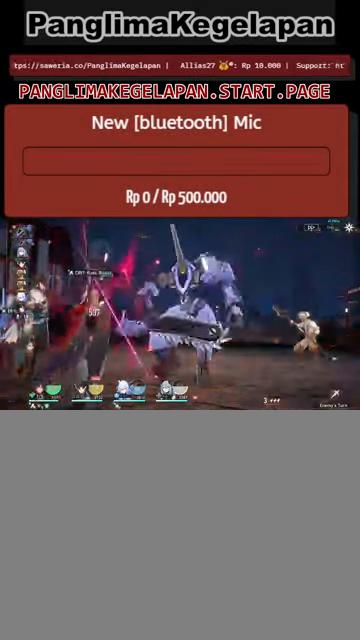
{"buttons": ["R2"], "left_stick": "center", "events": []}
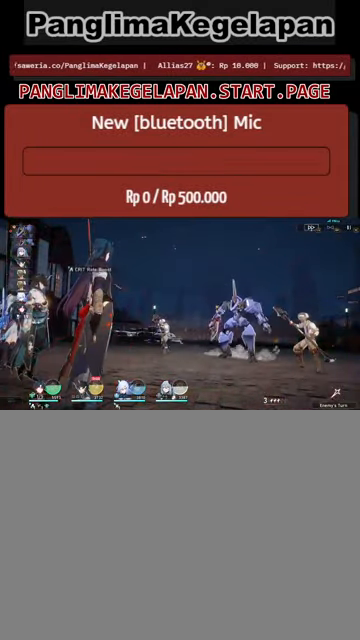
{"buttons": ["R2"], "left_stick": "center", "events": []}
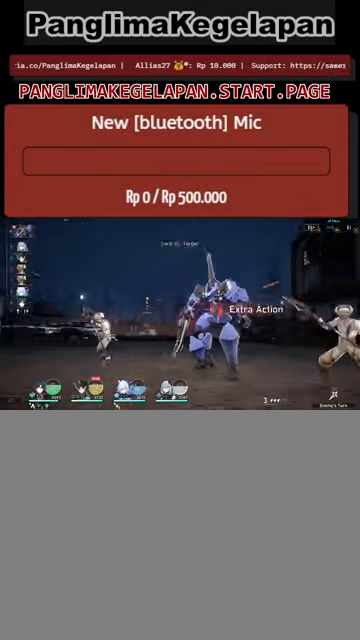
{"buttons": ["R2"], "left_stick": "center", "events": []}
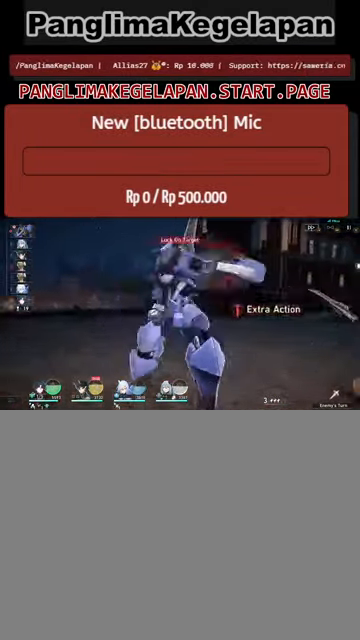
{"buttons": ["R2"], "left_stick": "center", "events": []}
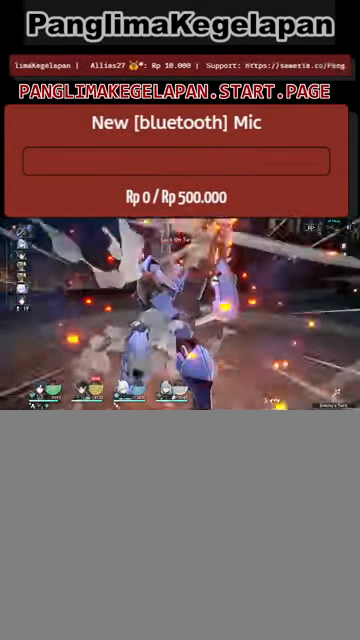
{"buttons": ["R2"], "left_stick": "center", "events": []}
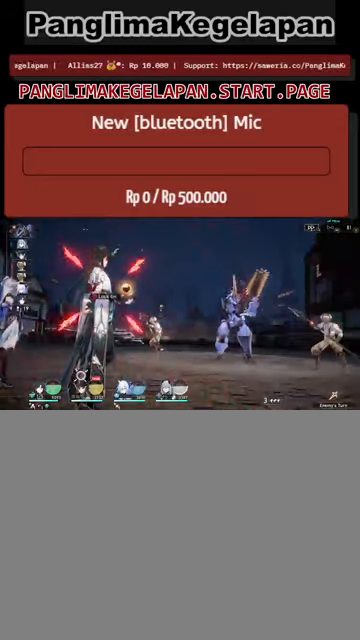
{"buttons": ["R2"], "left_stick": "center", "events": []}
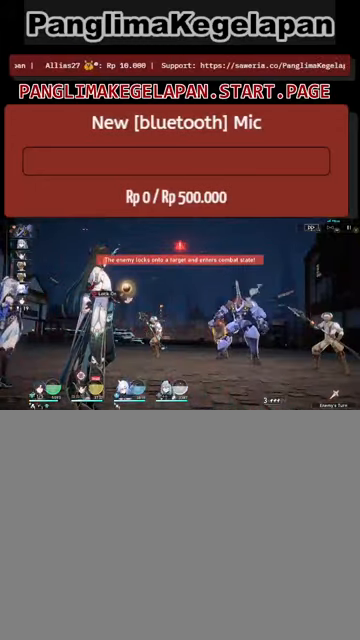
{"buttons": ["R2"], "left_stick": "center", "events": []}
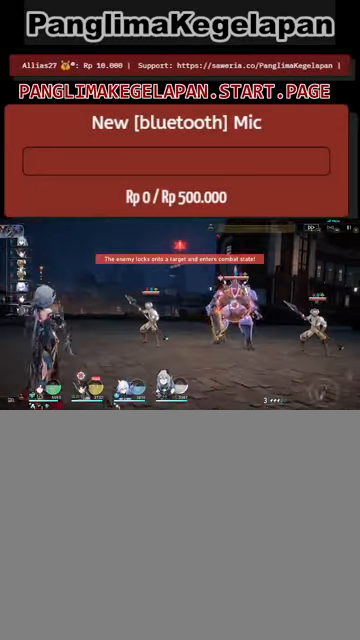
{"buttons": ["R2"], "left_stick": "center", "events": []}
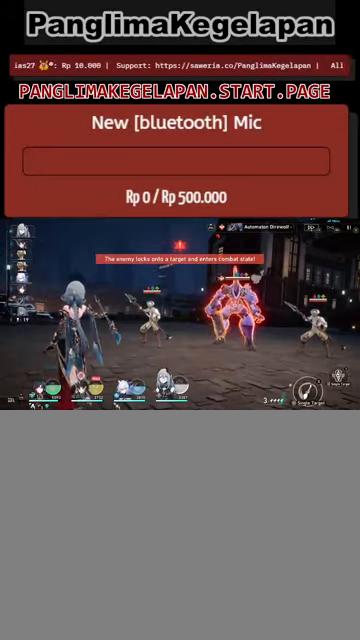
{"buttons": ["R2"], "left_stick": "center", "events": []}
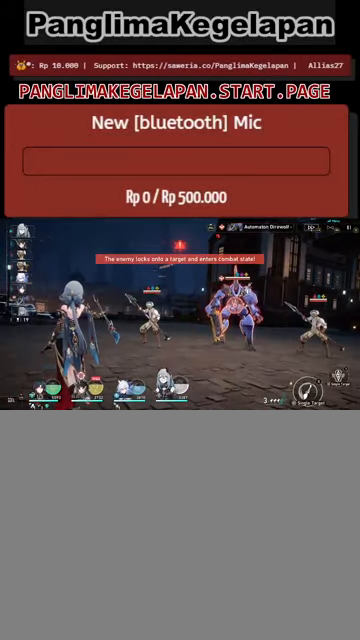
{"buttons": ["R2"], "left_stick": "center", "events": []}
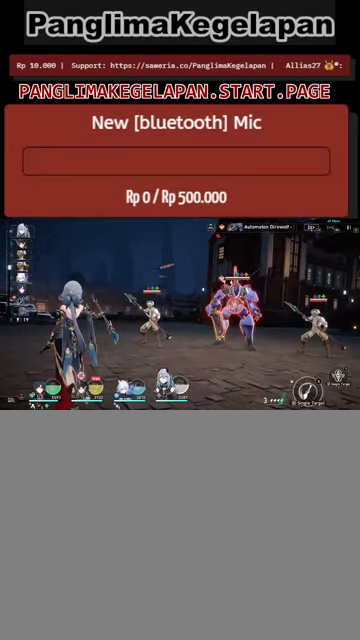
{"buttons": ["R2"], "left_stick": "center", "events": [[100, "left_stick", "right"], [266, "left_stick", "center"]]}
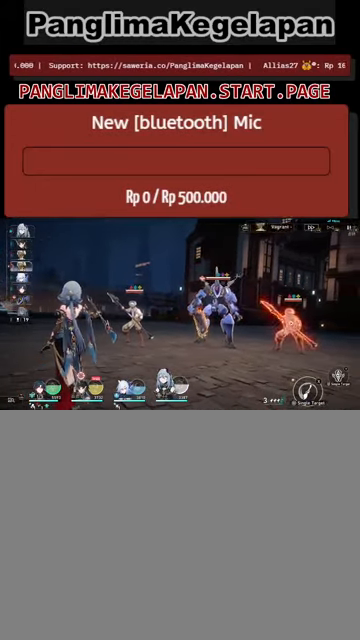
{"buttons": ["R2"], "left_stick": "center", "events": [[66, "left_stick", "left"], [233, "left_stick", "center"]]}
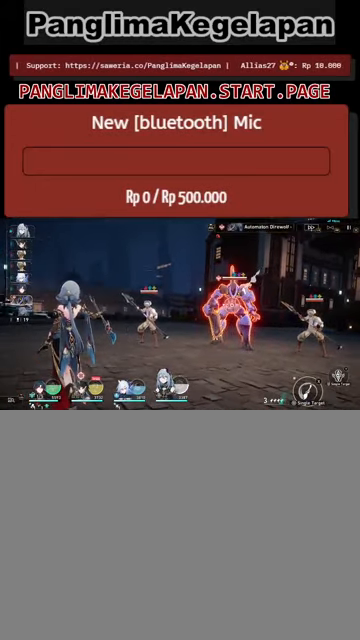
{"buttons": ["R2"], "left_stick": "center", "events": []}
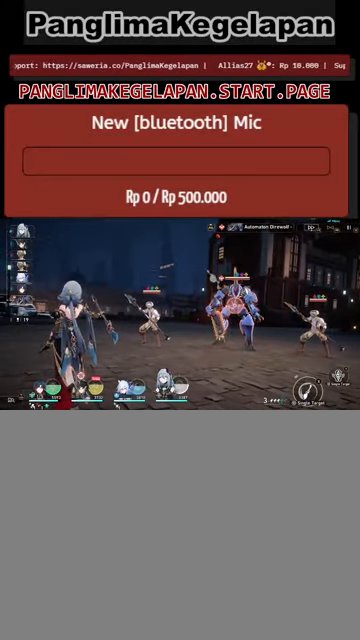
{"buttons": ["R2"], "left_stick": "center", "events": []}
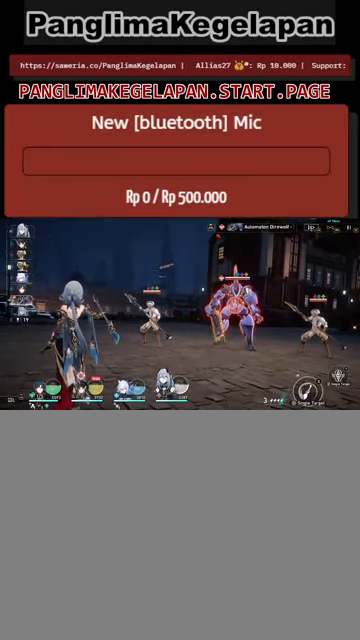
{"buttons": ["R2"], "left_stick": "center", "events": []}
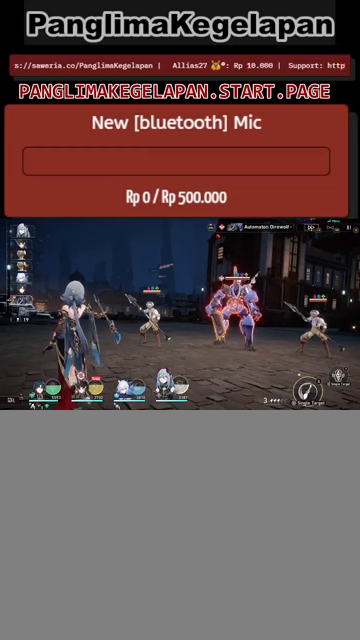
{"buttons": ["R2"], "left_stick": "center", "events": []}
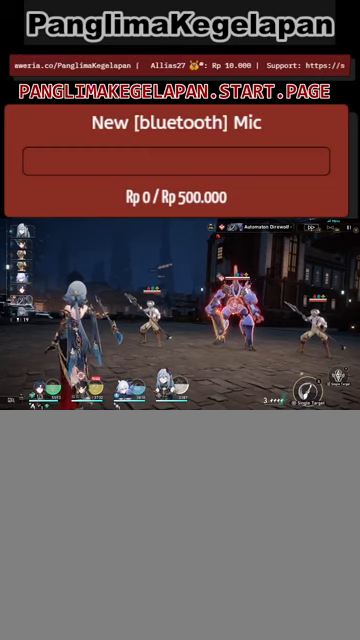
{"buttons": ["R2"], "left_stick": "center", "events": []}
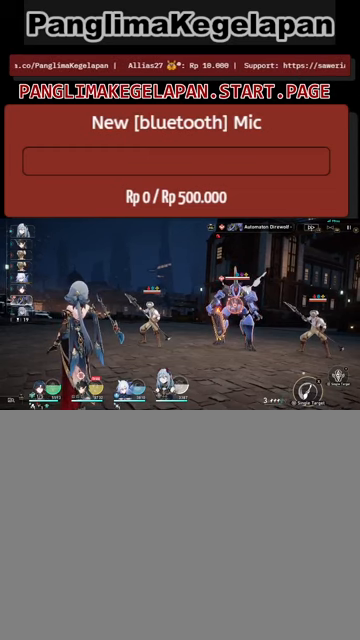
{"buttons": ["R2"], "left_stick": "center", "events": []}
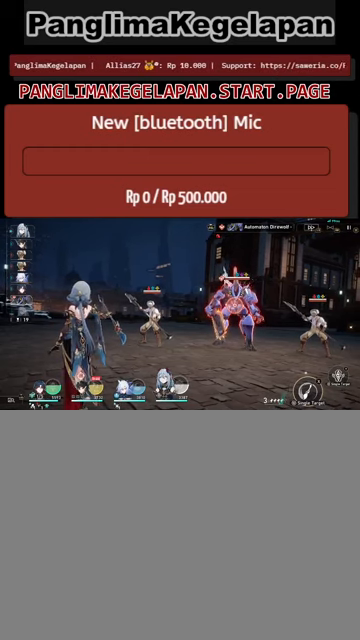
{"buttons": ["R2"], "left_stick": "center", "events": []}
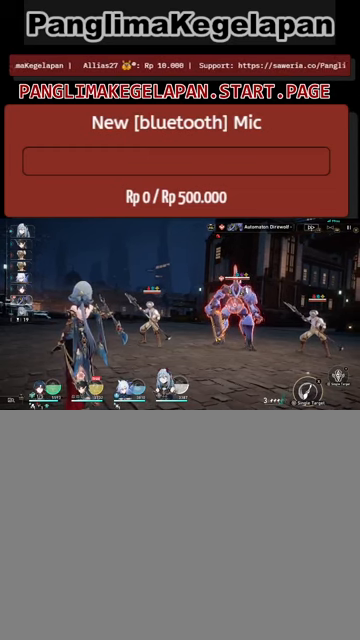
{"buttons": ["R2"], "left_stick": "center", "events": []}